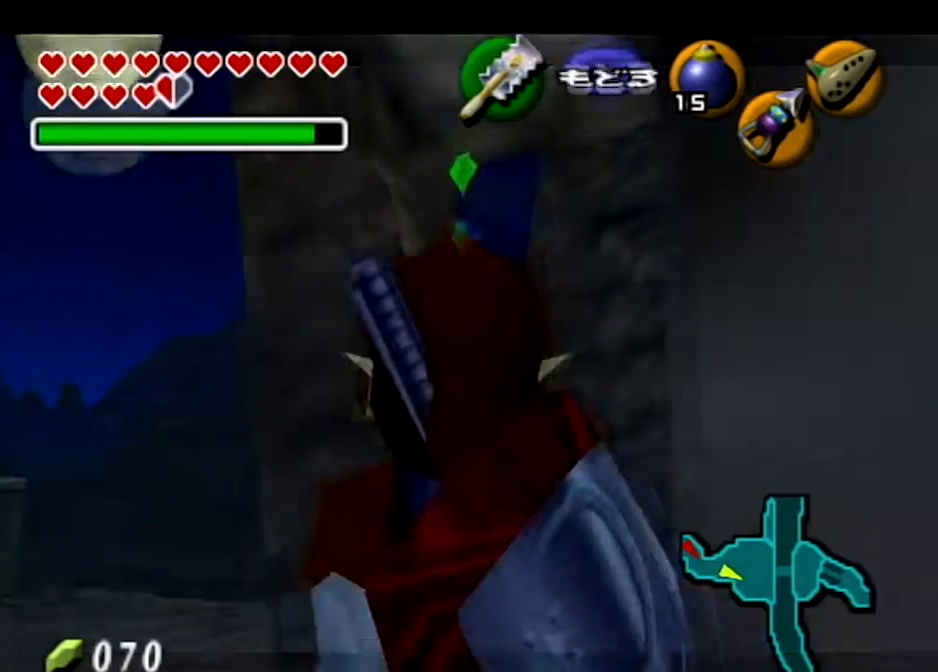
Gameplay with a controller (Nintendo layout); each line is a JSON object with the inputs held at the frame after it. "events" lists button and stick changes between this image and that frame as [ms after this image, input, new state], when the widget could be followed in between. Not read: L3 R3.
{"buttons": [], "left_stick": "center", "right_stick": "center", "events": [[33, "A", "up"], [133, "B", "down"], [200, "B", "up"], [300, "B", "down"], [367, "B", "up"]]}
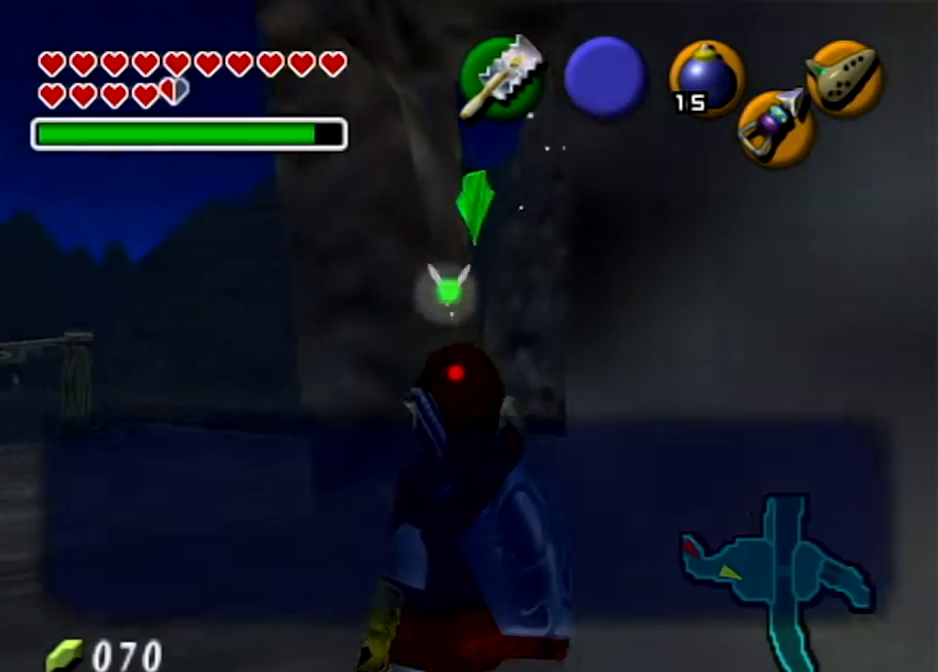
{"buttons": ["B"], "left_stick": "center", "right_stick": "center", "events": [[166, "B", "down"], [200, "B", "up"], [300, "B", "down"], [400, "B", "up"], [467, "B", "down"]]}
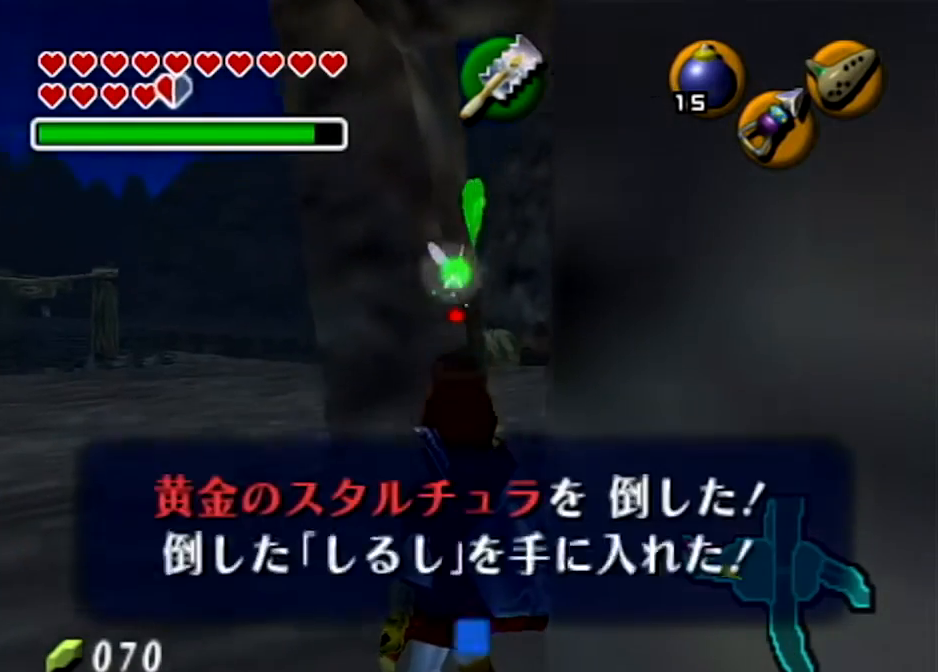
{"buttons": [], "left_stick": "left", "right_stick": "center", "events": [[100, "B", "up"], [134, "left_stick", "left"]]}
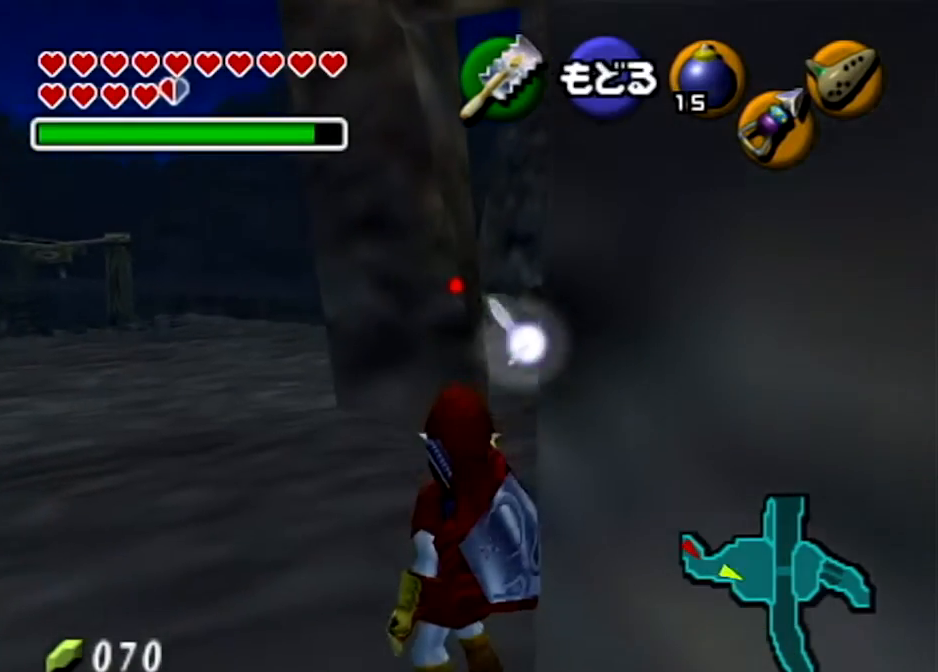
{"buttons": [], "left_stick": "up", "right_stick": "center", "events": [[33, "A", "down"], [100, "L1", "down"], [133, "left_stick", "up-left"], [166, "A", "up"], [233, "L1", "up"], [266, "left_stick", "up"]]}
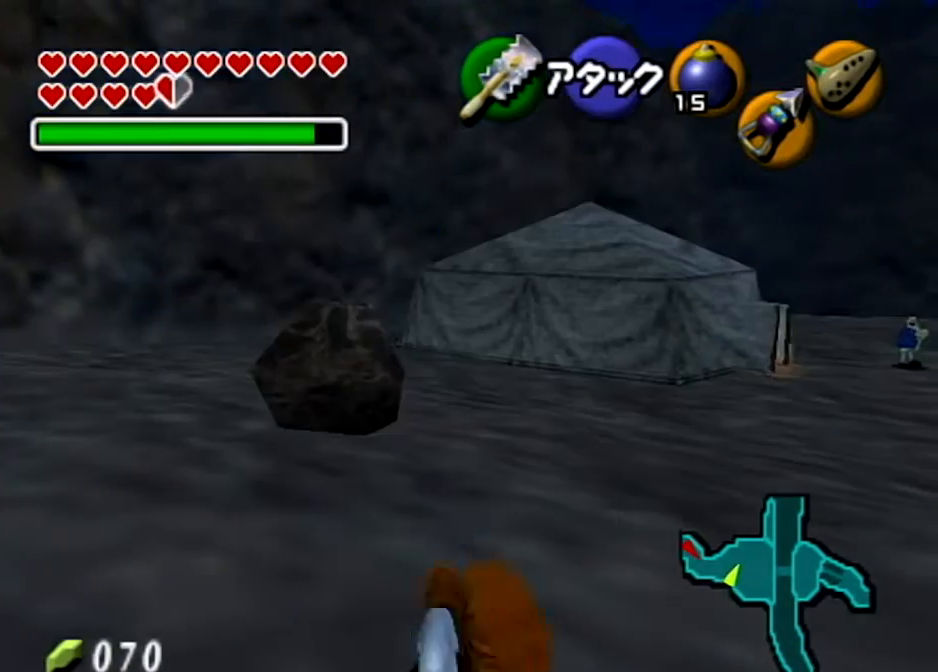
{"buttons": ["A"], "left_stick": "up", "right_stick": "center", "events": [[300, "A", "down"]]}
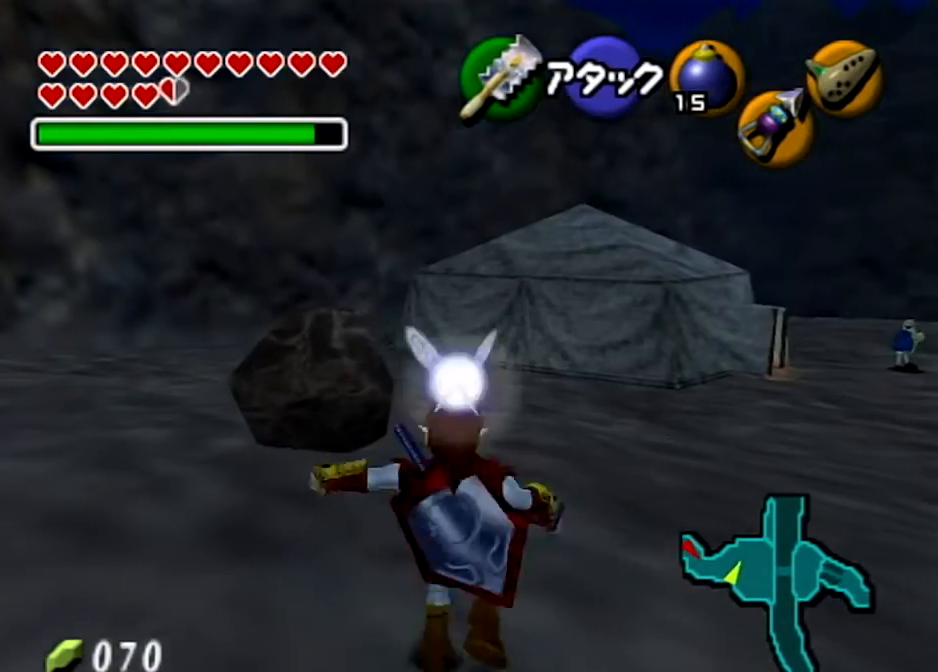
{"buttons": [], "left_stick": "up", "right_stick": "center", "events": [[333, "A", "up"]]}
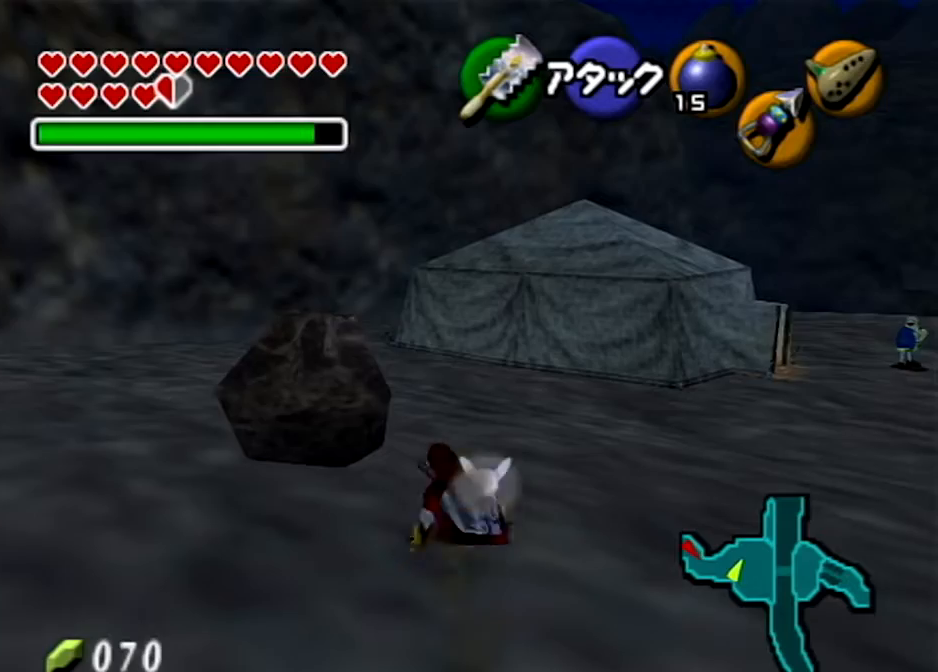
{"buttons": ["A"], "left_stick": "up", "right_stick": "center", "events": [[100, "A", "down"]]}
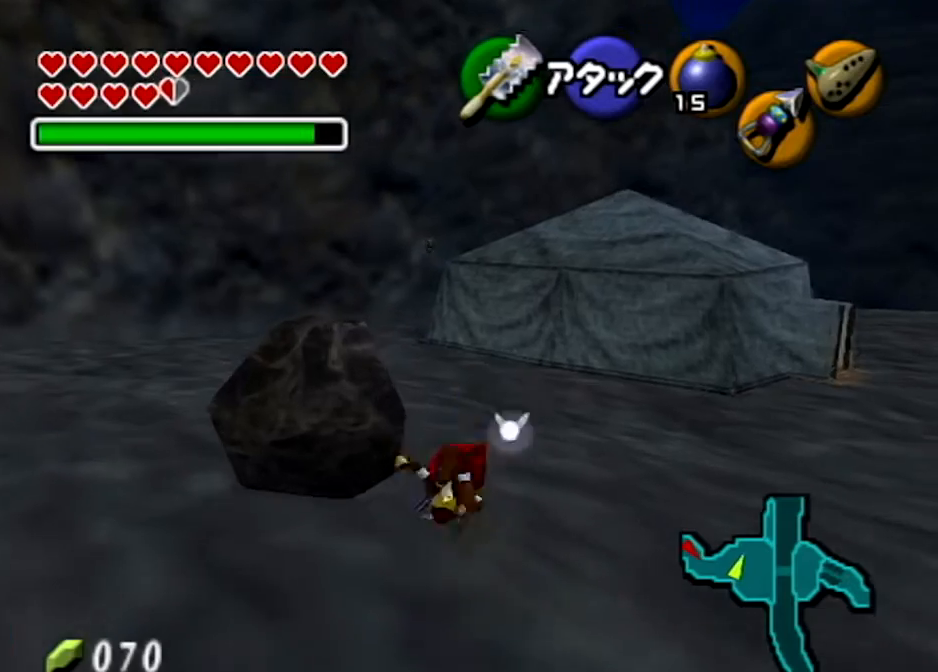
{"buttons": ["A"], "left_stick": "up", "right_stick": "center", "events": [[100, "A", "up"], [433, "A", "down"]]}
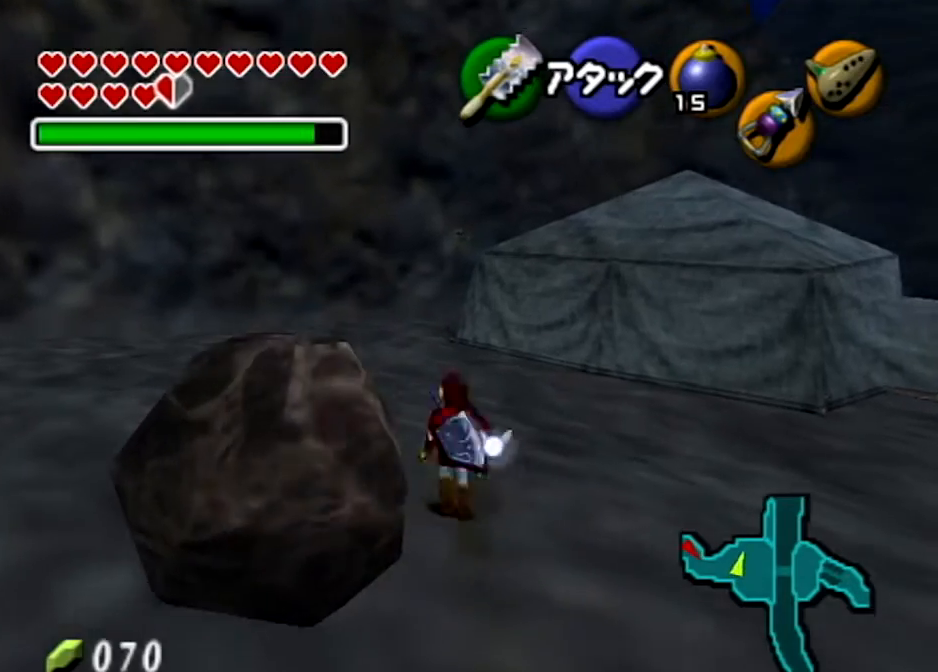
{"buttons": [], "left_stick": "up", "right_stick": "center", "events": [[300, "A", "up"]]}
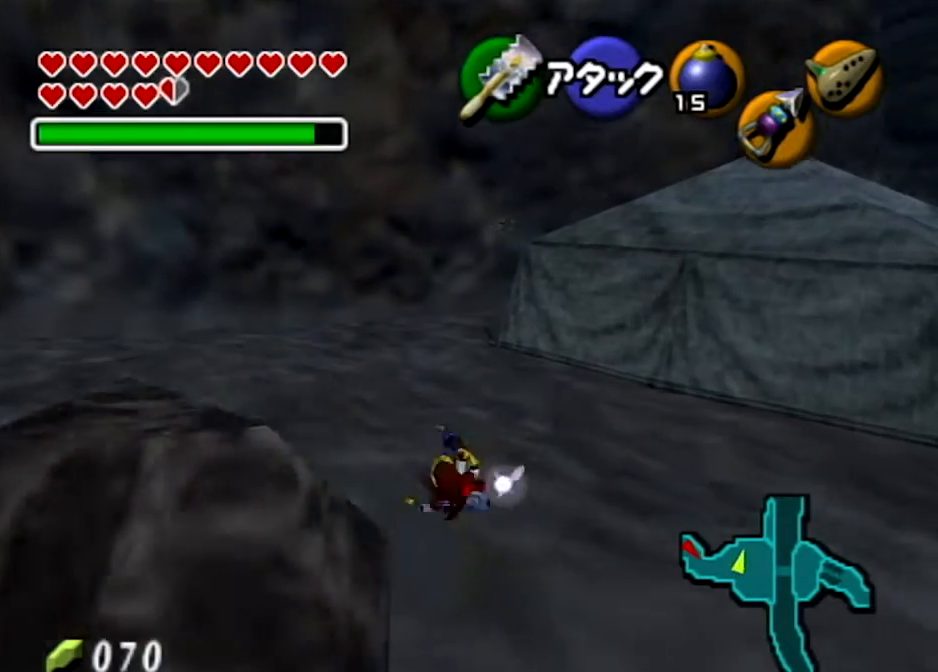
{"buttons": [], "left_stick": "center", "right_stick": "center", "events": [[133, "Z", "down"], [266, "Z", "up"], [266, "left_stick", "center"]]}
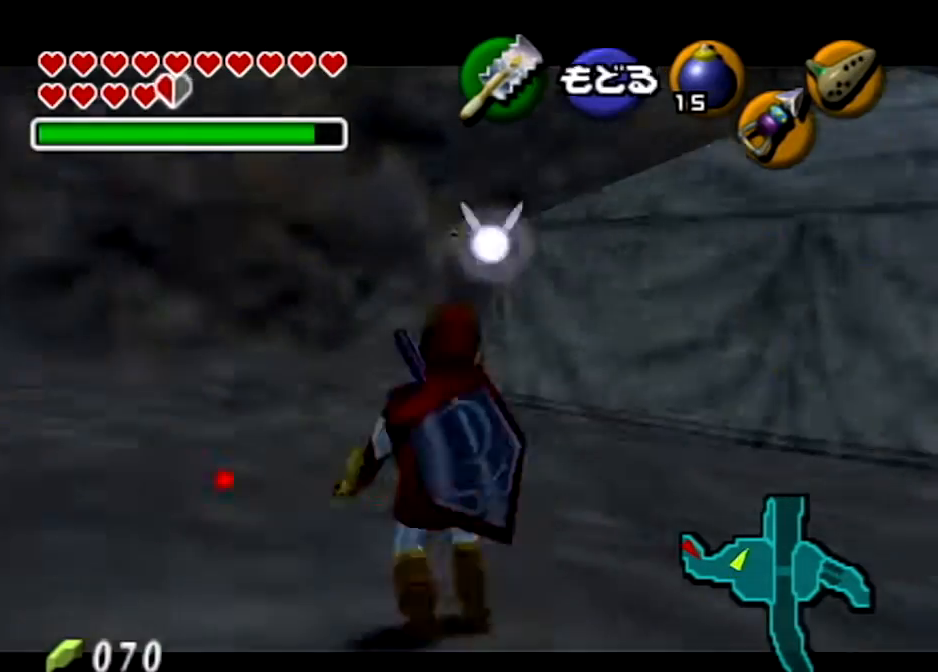
{"buttons": ["Z"], "left_stick": "down-left", "right_stick": "center", "events": [[234, "left_stick", "down-left"], [300, "Z", "down"]]}
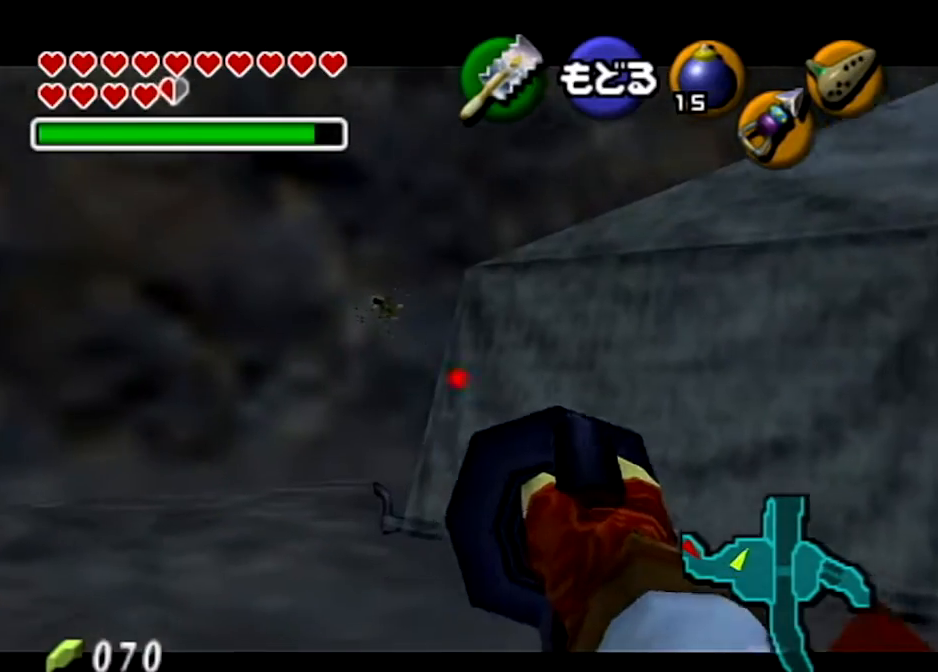
{"buttons": [], "left_stick": "center", "right_stick": "center", "events": [[467, "Z", "up"], [500, "left_stick", "center"]]}
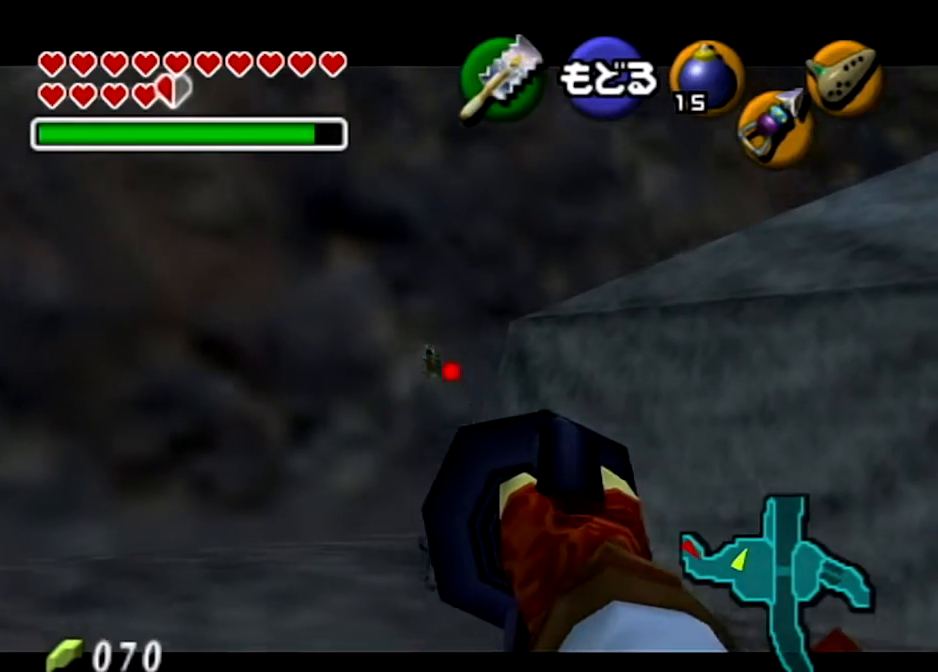
{"buttons": [], "left_stick": "center", "right_stick": "center", "events": []}
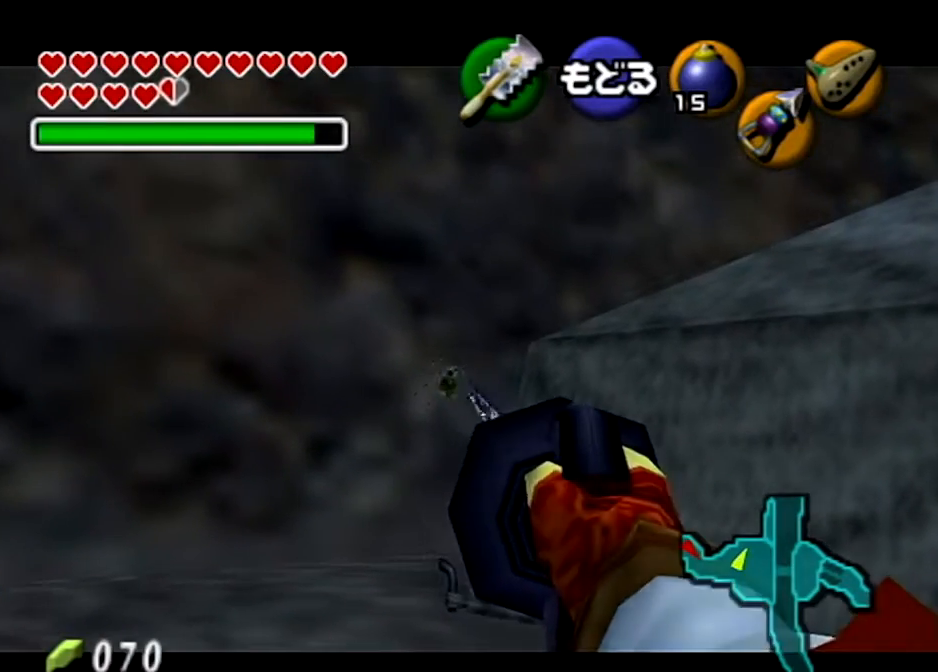
{"buttons": [], "left_stick": "center", "right_stick": "center", "events": []}
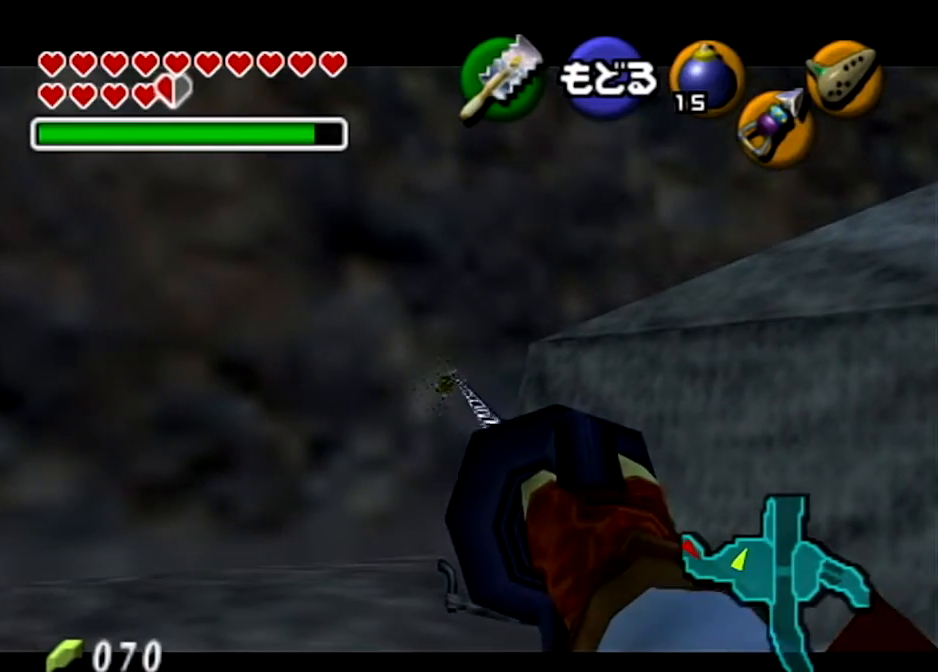
{"buttons": [], "left_stick": "center", "right_stick": "center", "events": []}
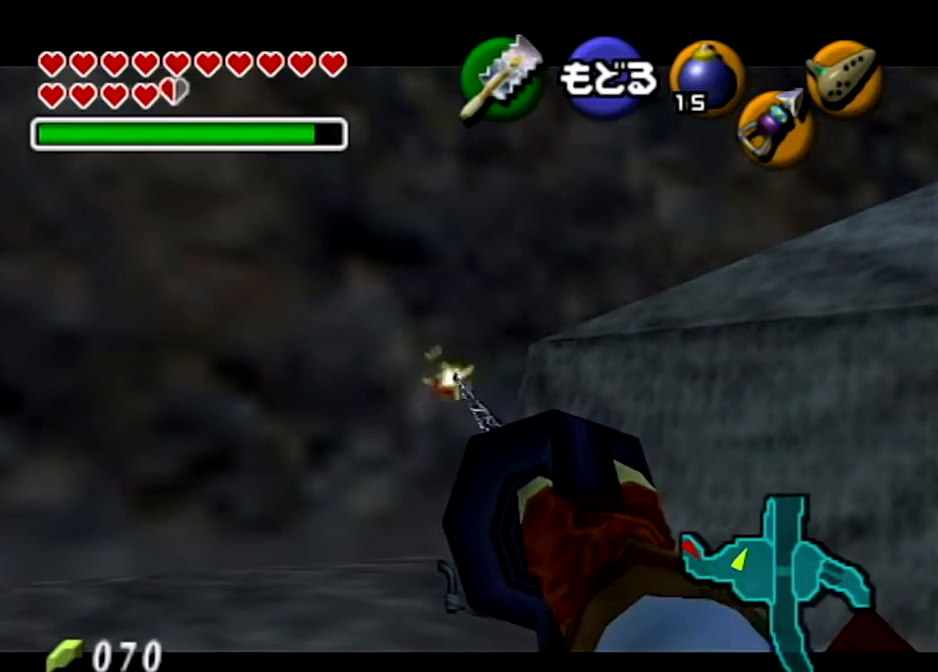
{"buttons": [], "left_stick": "center", "right_stick": "center", "events": [[333, "left_stick", "down-left"], [400, "Z", "down"], [433, "left_stick", "center"], [467, "Z", "up"]]}
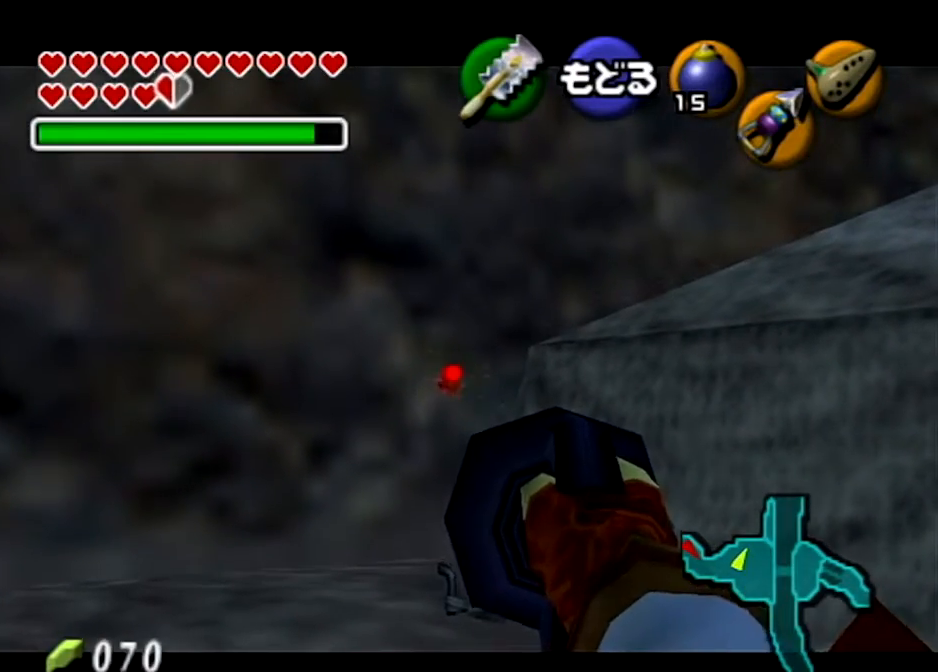
{"buttons": [], "left_stick": "center", "right_stick": "center", "events": []}
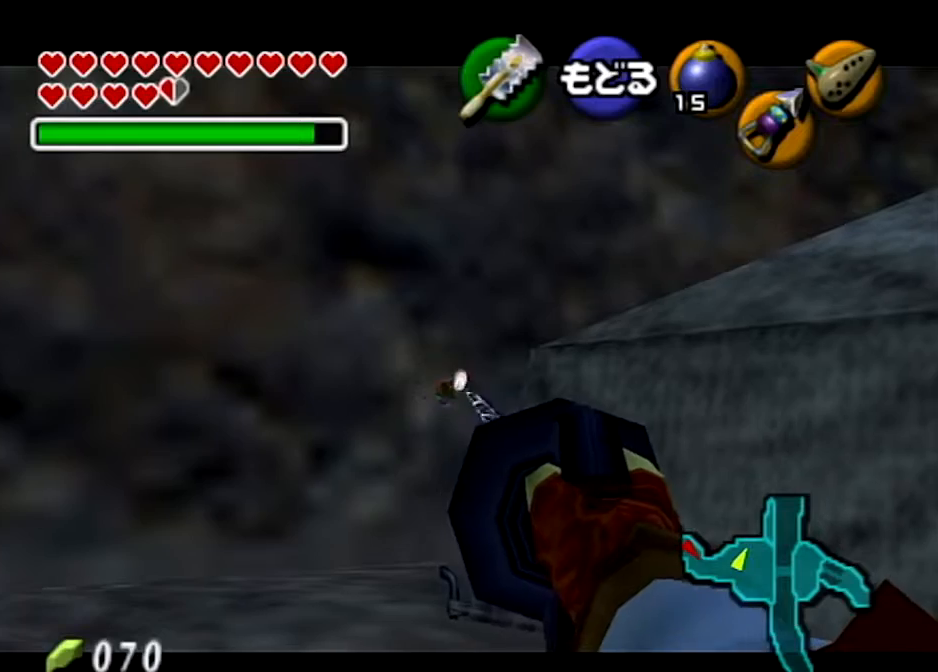
{"buttons": [], "left_stick": "center", "right_stick": "center", "events": []}
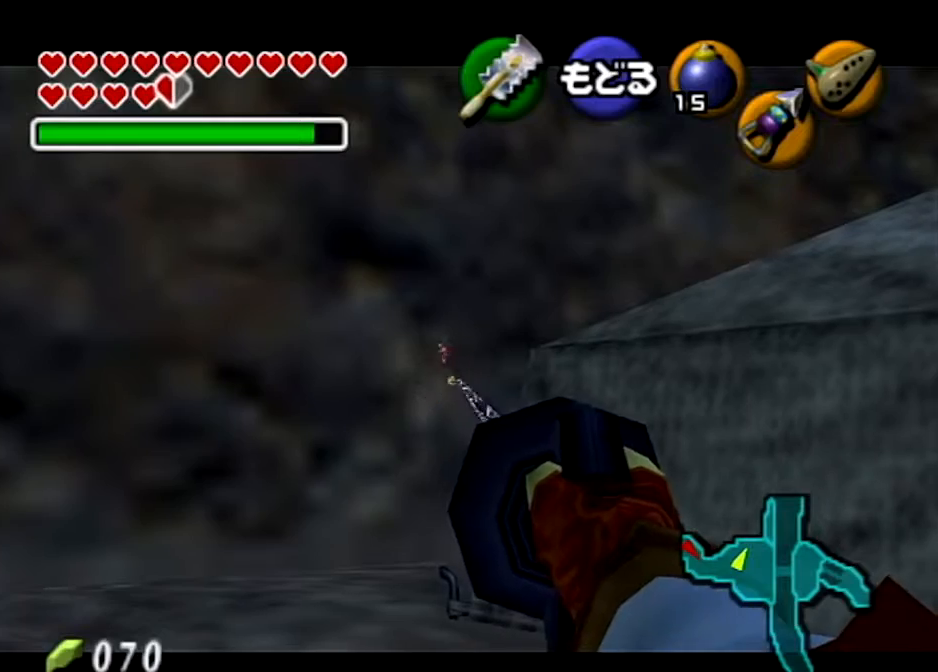
{"buttons": [], "left_stick": "center", "right_stick": "center", "events": []}
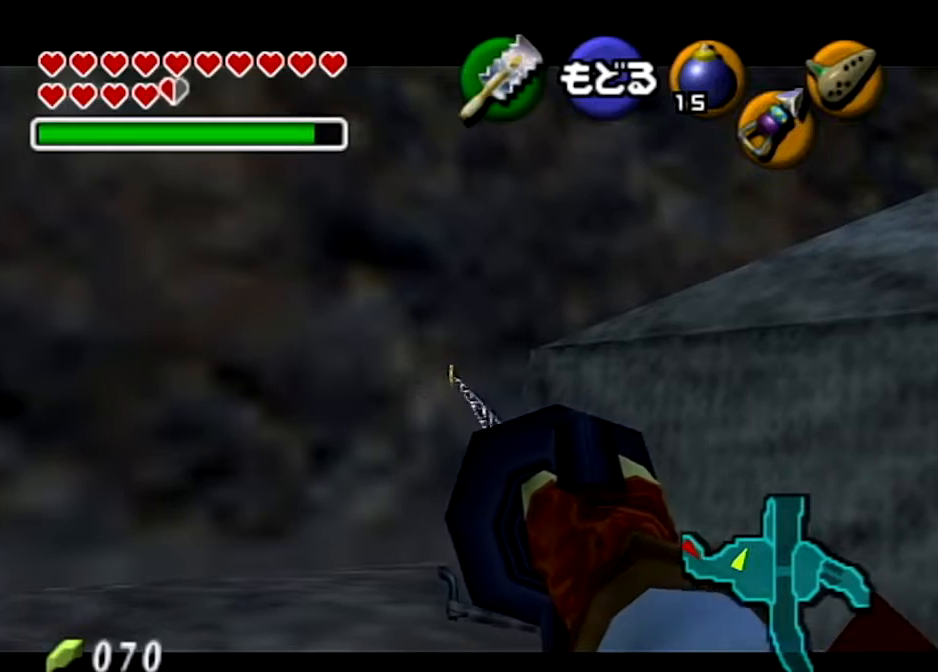
{"buttons": ["B"], "left_stick": "center", "right_stick": "center", "events": [[66, "A", "down"], [133, "A", "up"], [233, "A", "down"], [367, "A", "up"], [467, "B", "down"]]}
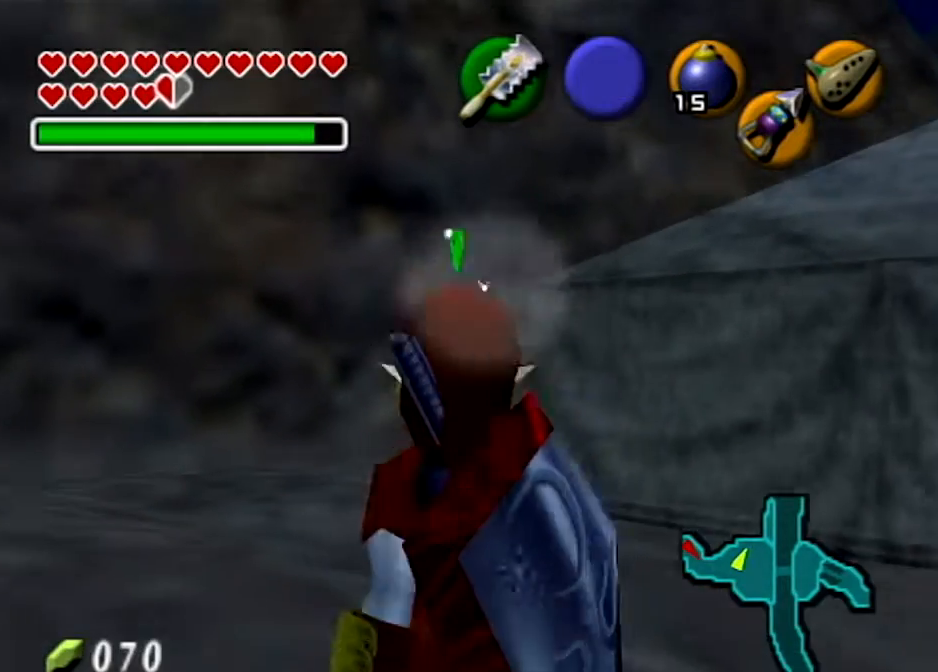
{"buttons": ["B"], "left_stick": "center", "right_stick": "center", "events": [[33, "B", "up"], [133, "B", "down"], [200, "B", "up"], [501, "B", "down"]]}
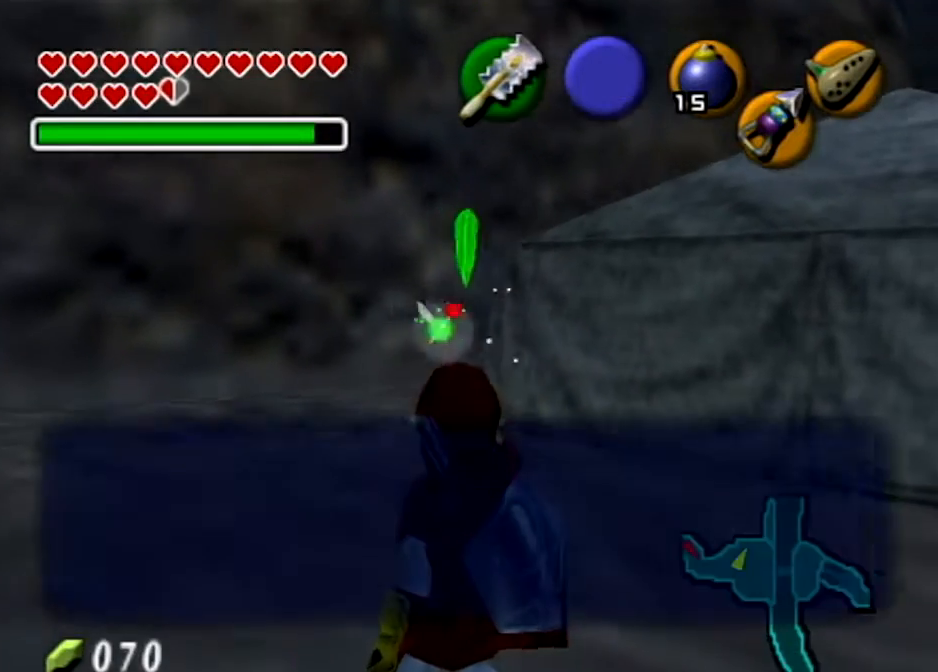
{"buttons": [], "left_stick": "center", "right_stick": "center", "events": [[66, "B", "up"], [166, "B", "down"], [266, "B", "up"], [367, "B", "down"], [467, "B", "up"]]}
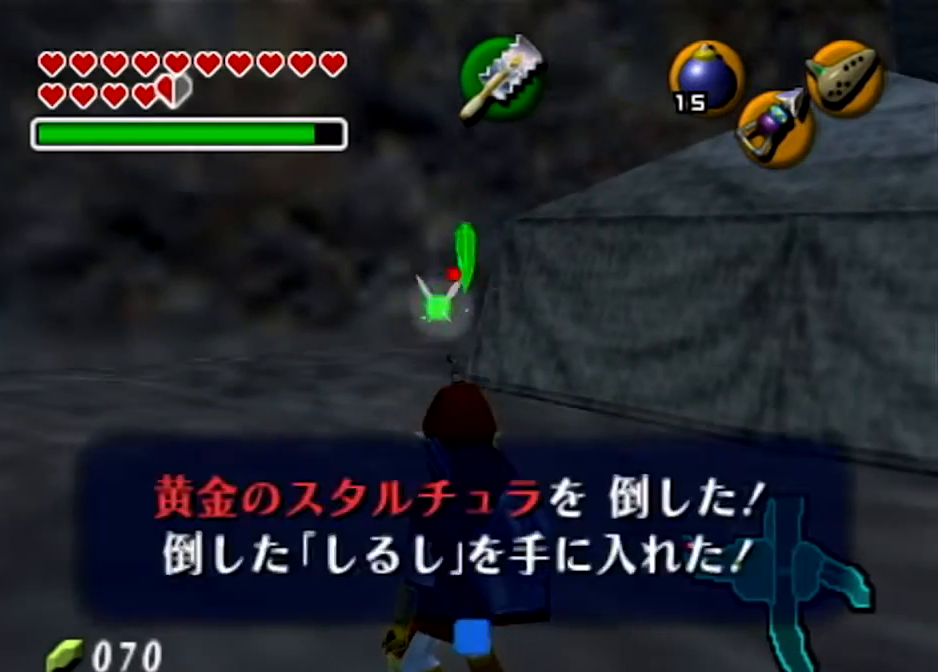
{"buttons": [], "left_stick": "center", "right_stick": "center", "events": [[33, "B", "down"], [167, "B", "up"]]}
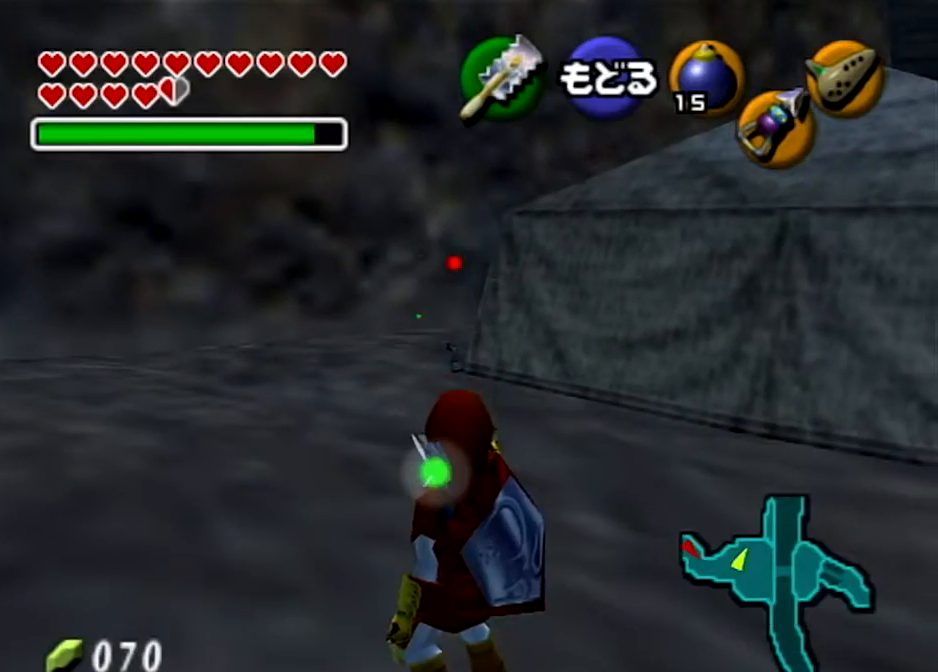
{"buttons": ["L1"], "left_stick": "up", "right_stick": "center", "events": [[200, "left_stick", "right"], [367, "A", "down"], [367, "L1", "down"], [400, "left_stick", "up-right"], [500, "A", "up"], [500, "left_stick", "up"]]}
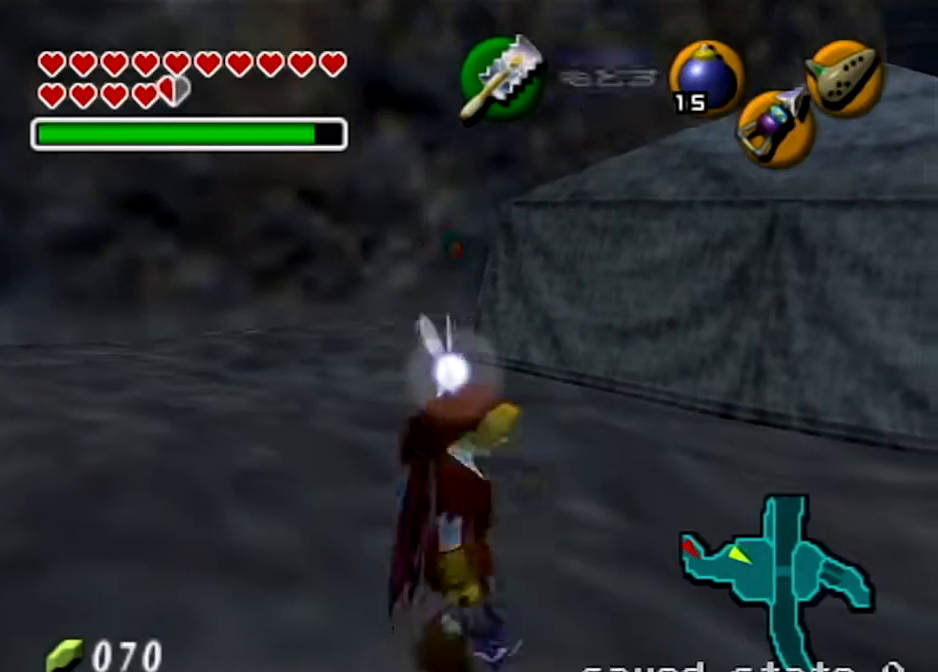
{"buttons": [], "left_stick": "up", "right_stick": "center", "events": [[67, "L1", "up"]]}
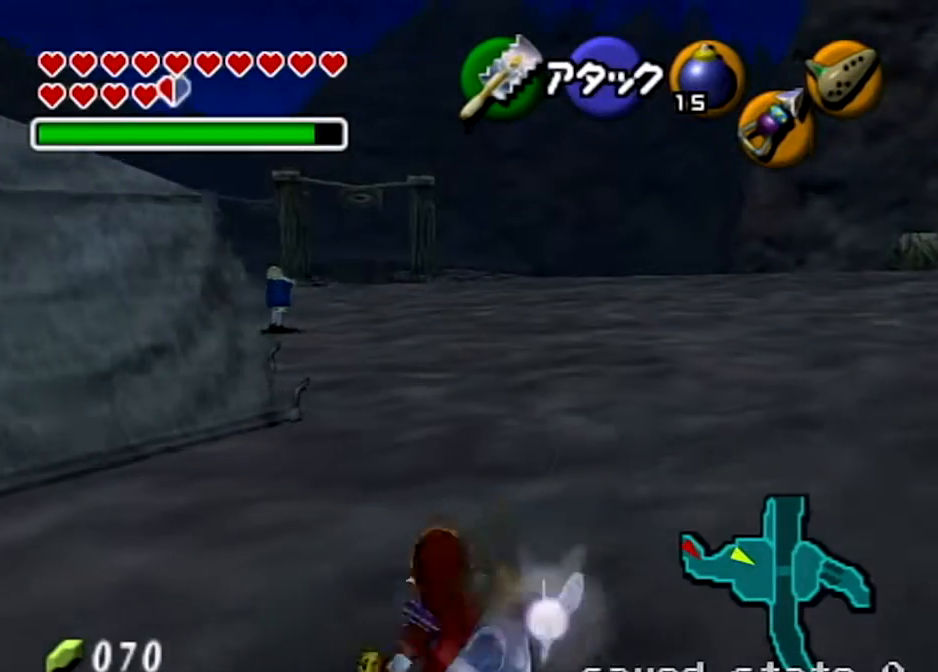
{"buttons": ["A", "L1"], "left_stick": "up", "right_stick": "center", "events": [[66, "L1", "down"], [133, "Y", "down"], [166, "R1", "down"], [266, "Y", "up"], [300, "R1", "up"], [367, "A", "down"]]}
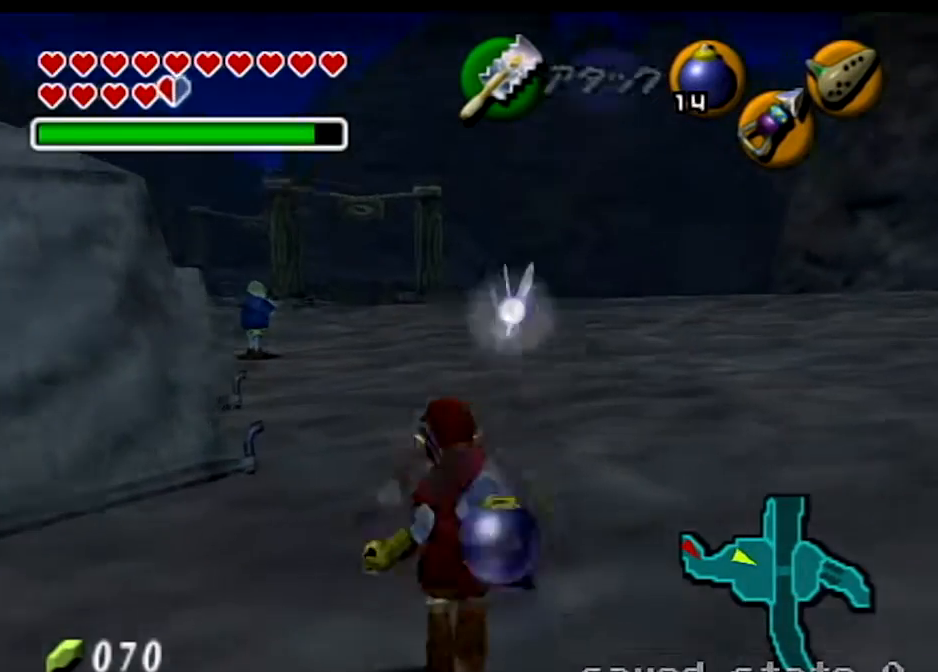
{"buttons": [], "left_stick": "up", "right_stick": "center", "events": [[100, "L1", "up"], [200, "A", "up"]]}
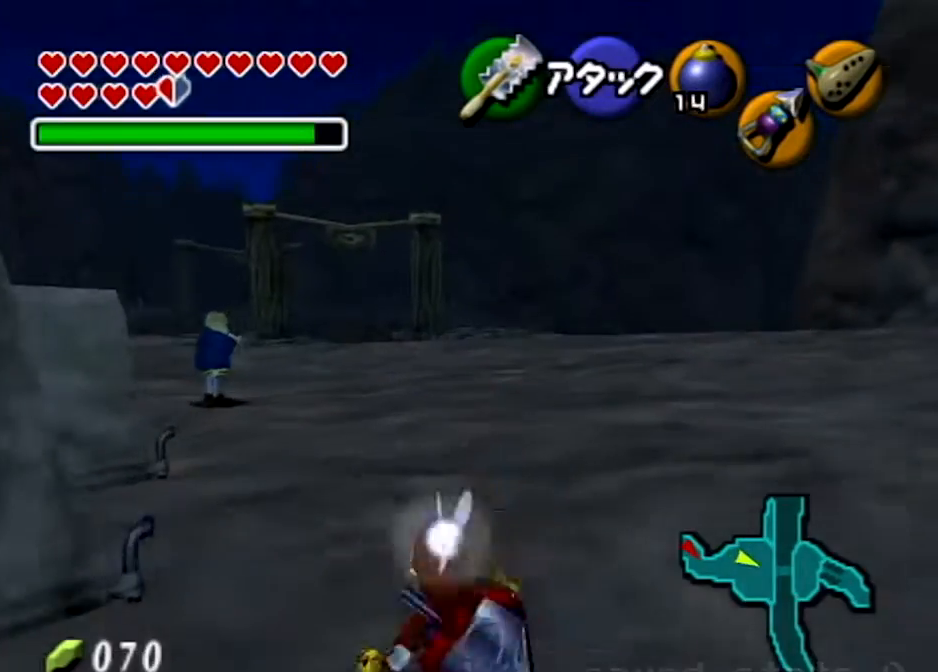
{"buttons": [], "left_stick": "up", "right_stick": "center", "events": [[133, "A", "down"], [300, "A", "up"]]}
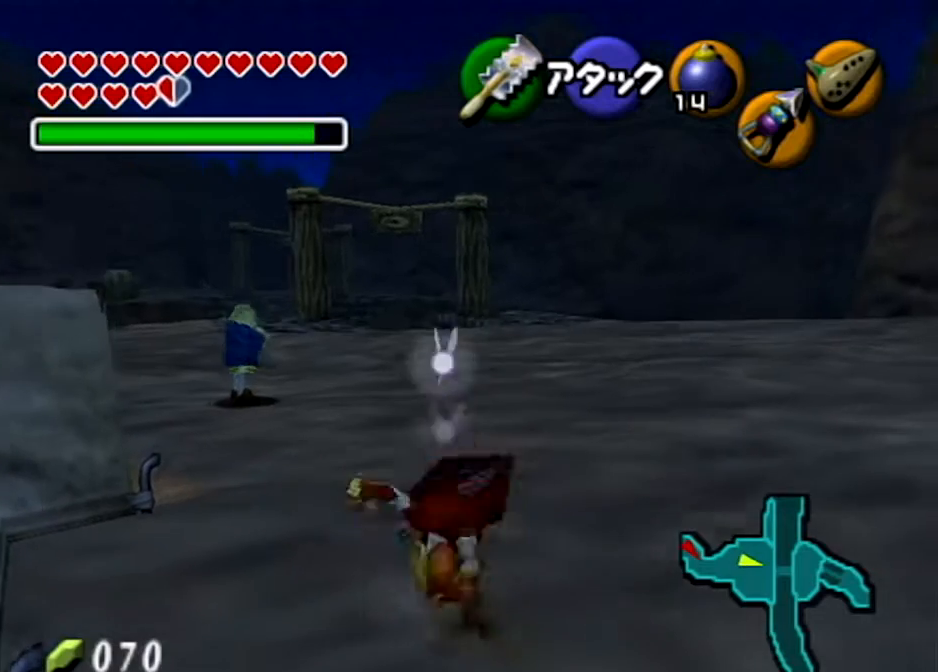
{"buttons": [], "left_stick": "center", "right_stick": "center", "events": [[267, "left_stick", "center"]]}